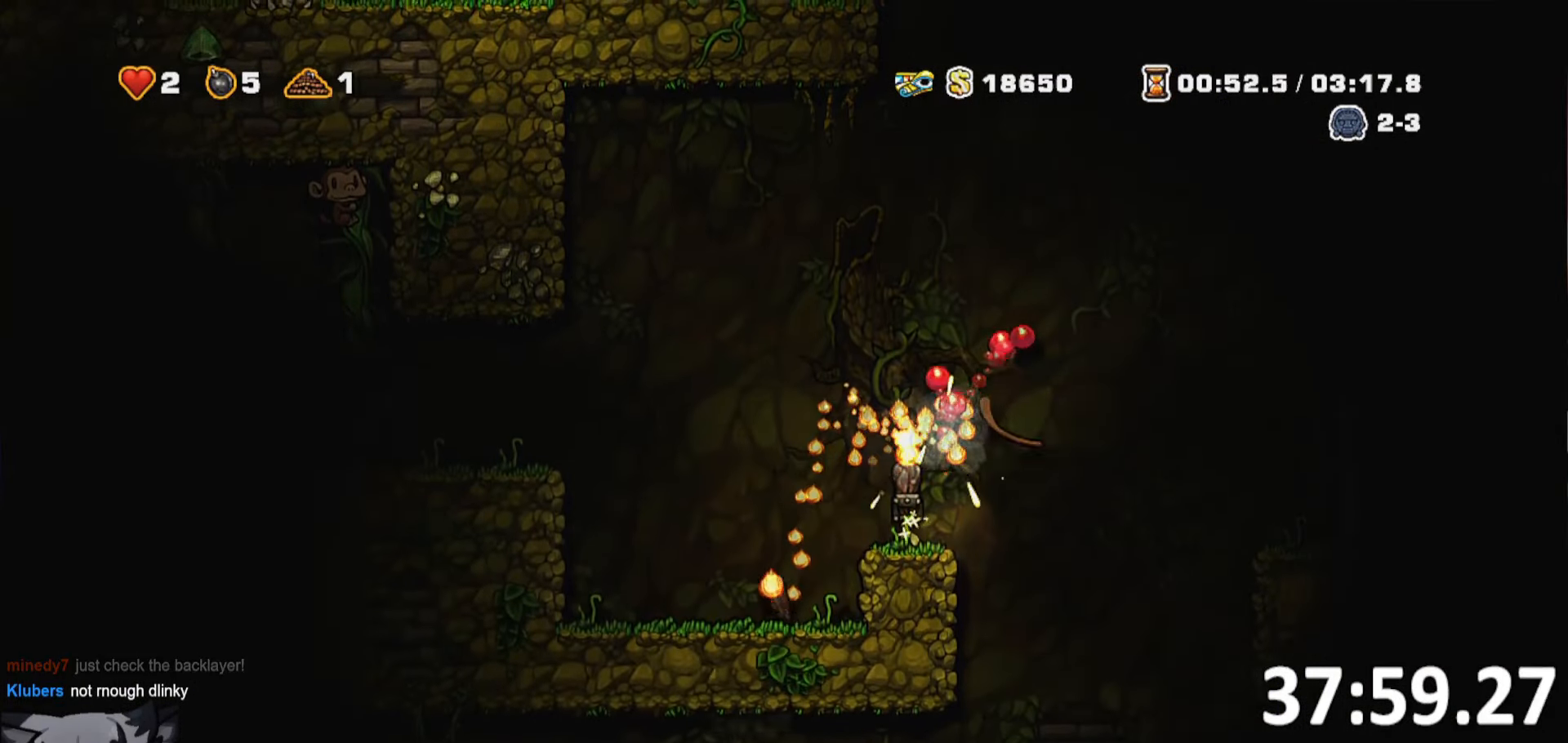
Gameplay with keyboard; each line is a JSON object with the keys held at the frame after it. "events" lists presses ("down") and releases ("up") of "a", "bomb", "d", "escape", "jump", "o", "rope", "run", "s", "w" and "whip" between this image and that frame as [ms after this image, input, new state], when the widget could be followed in between. No other keys are recorded. Mouse input is not recorded. Key names are as the overlay labels them; some are game actions (e.g. jump) rather than physical keys. Not read: ptt.
{"keys": [], "events": [[17, "d", "up"], [17, "run", "up"], [100, "a", "down"], [100, "whip", "up"], [150, "run", "down"], [200, "jump", "up"], [350, "a", "up"], [350, "run", "up"]]}
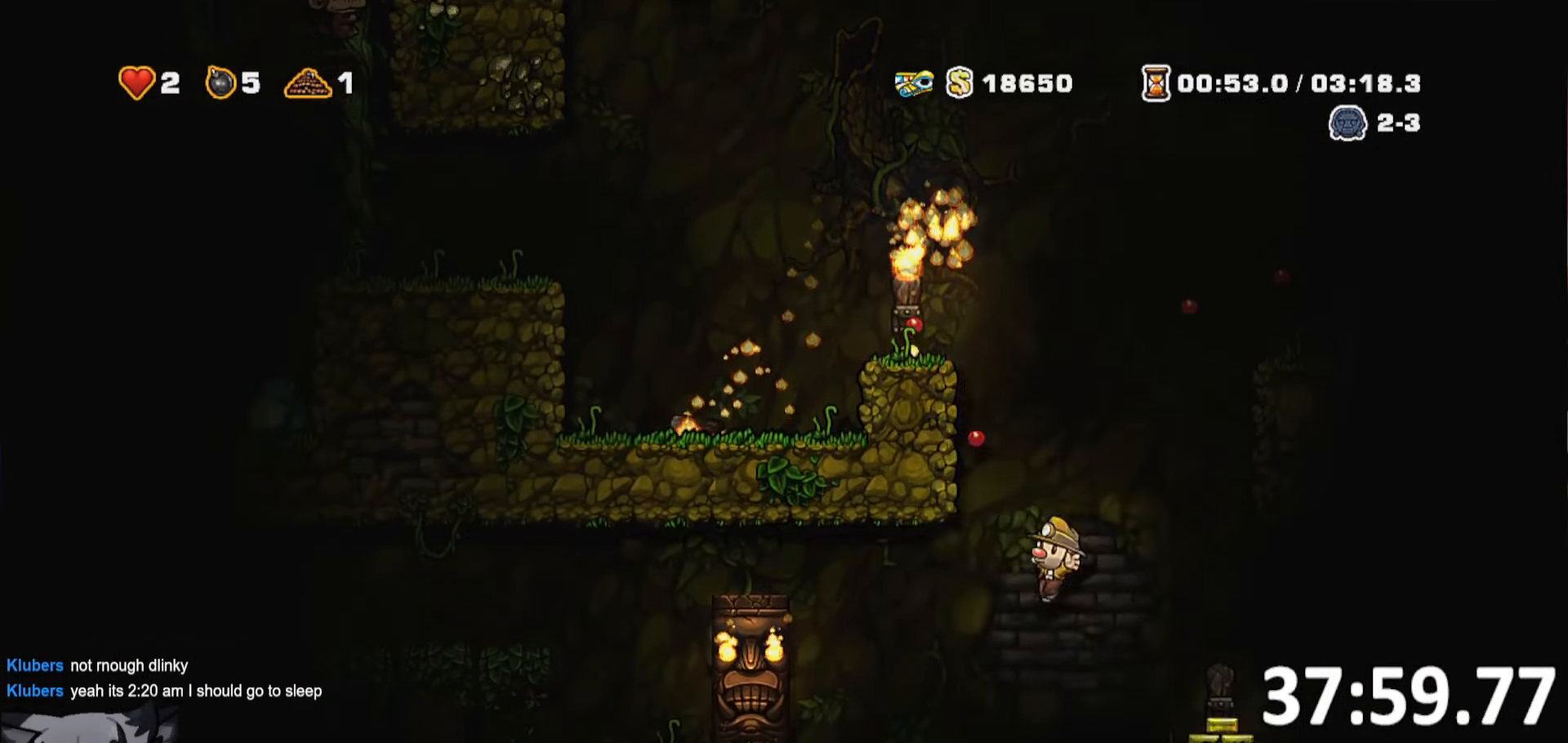
{"keys": ["jump"], "events": [[267, "jump", "down"]]}
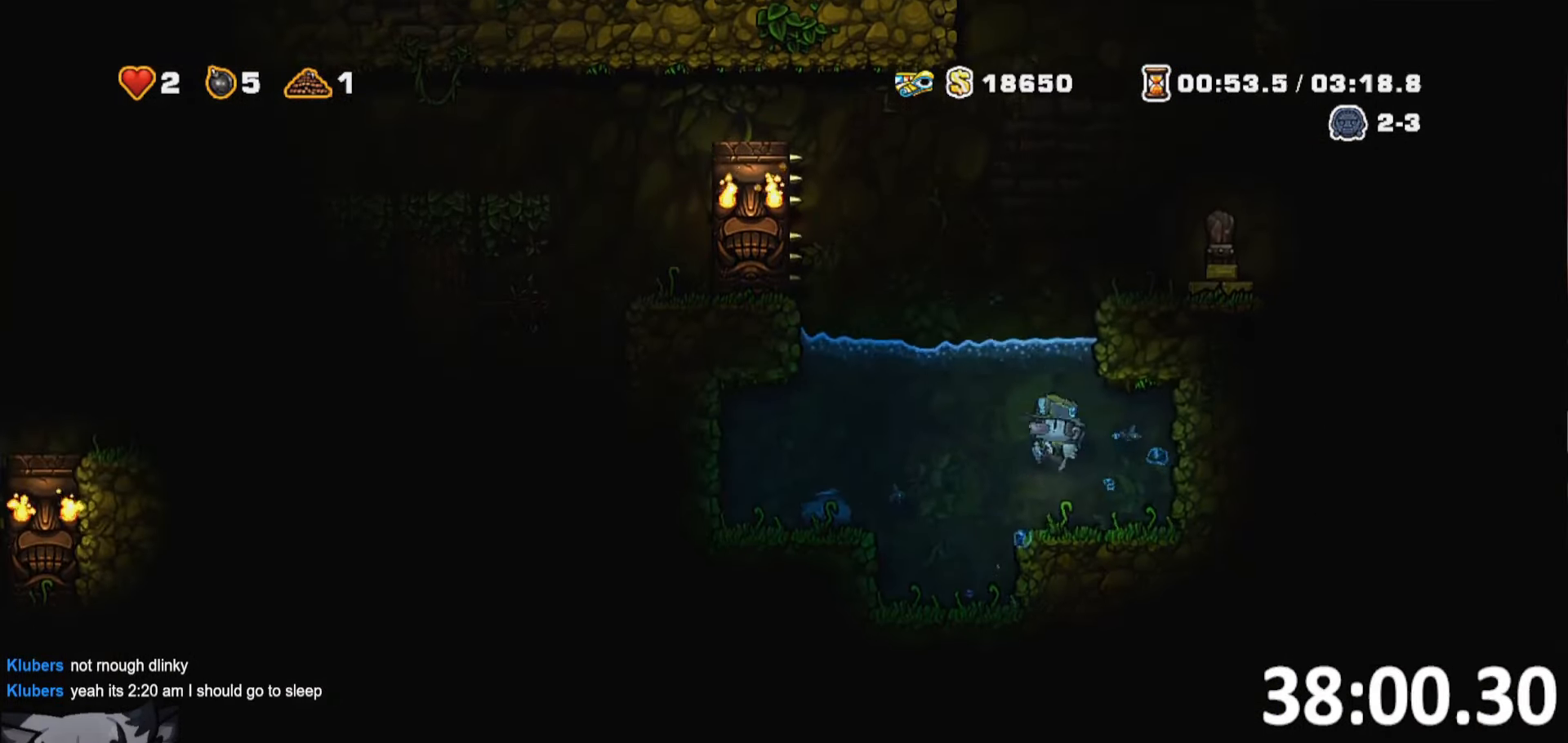
{"keys": ["a", "jump", "run"], "events": [[100, "jump", "up"], [150, "jump", "down"], [233, "jump", "up"], [283, "jump", "down"], [334, "run", "down"], [367, "a", "down"], [417, "jump", "up"], [467, "jump", "down"]]}
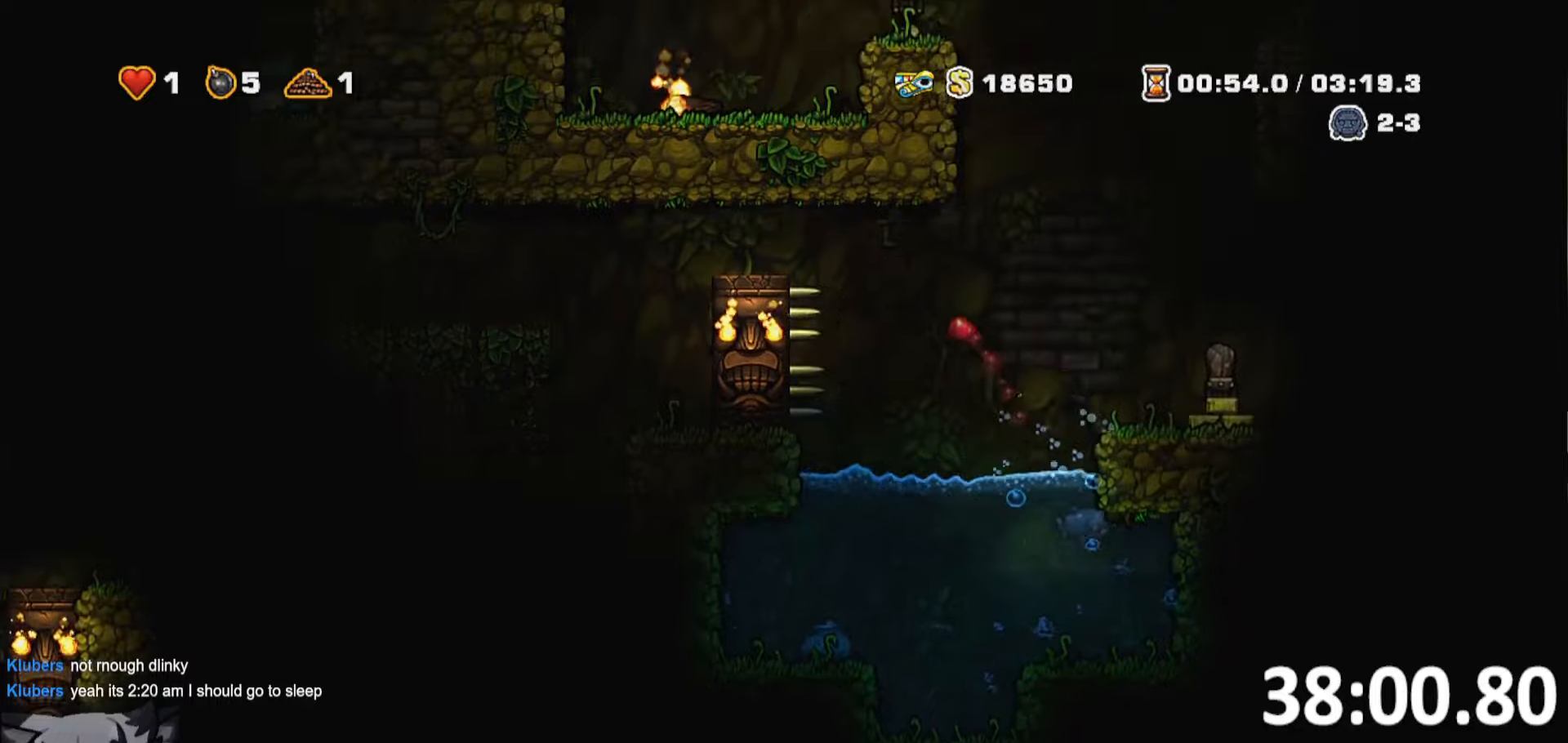
{"keys": ["a", "jump"], "events": [[67, "jump", "up"], [150, "a", "up"], [150, "jump", "down"], [150, "run", "up"], [250, "jump", "up"], [300, "d", "down"], [300, "jump", "down"], [300, "run", "down"], [384, "jump", "up"], [384, "run", "up"], [434, "d", "up"], [434, "jump", "down"], [484, "a", "down"]]}
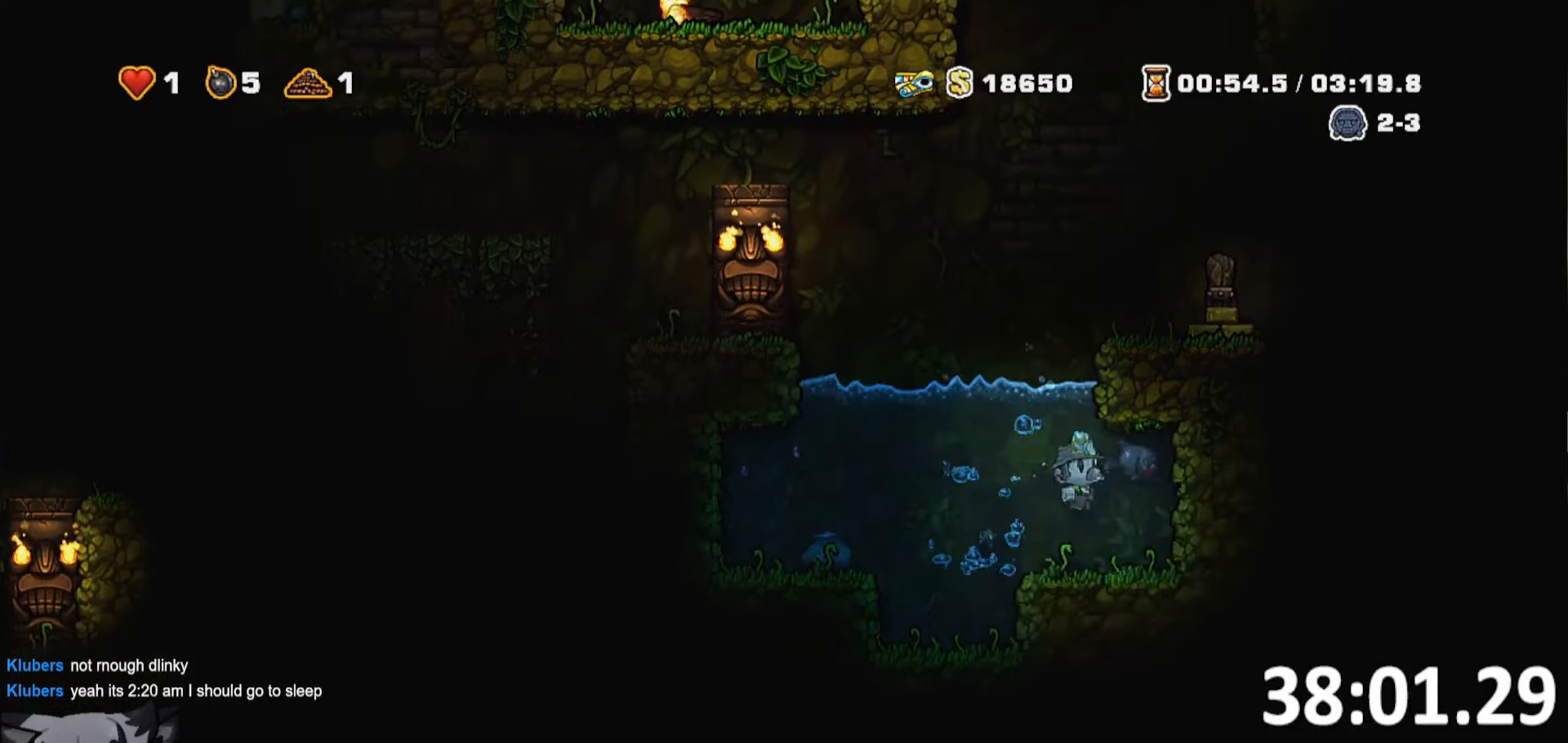
{"keys": ["d", "jump", "run"], "events": [[34, "jump", "up"], [84, "jump", "down"], [117, "a", "up"], [167, "jump", "up"], [267, "jump", "down"], [317, "d", "down"], [317, "run", "down"]]}
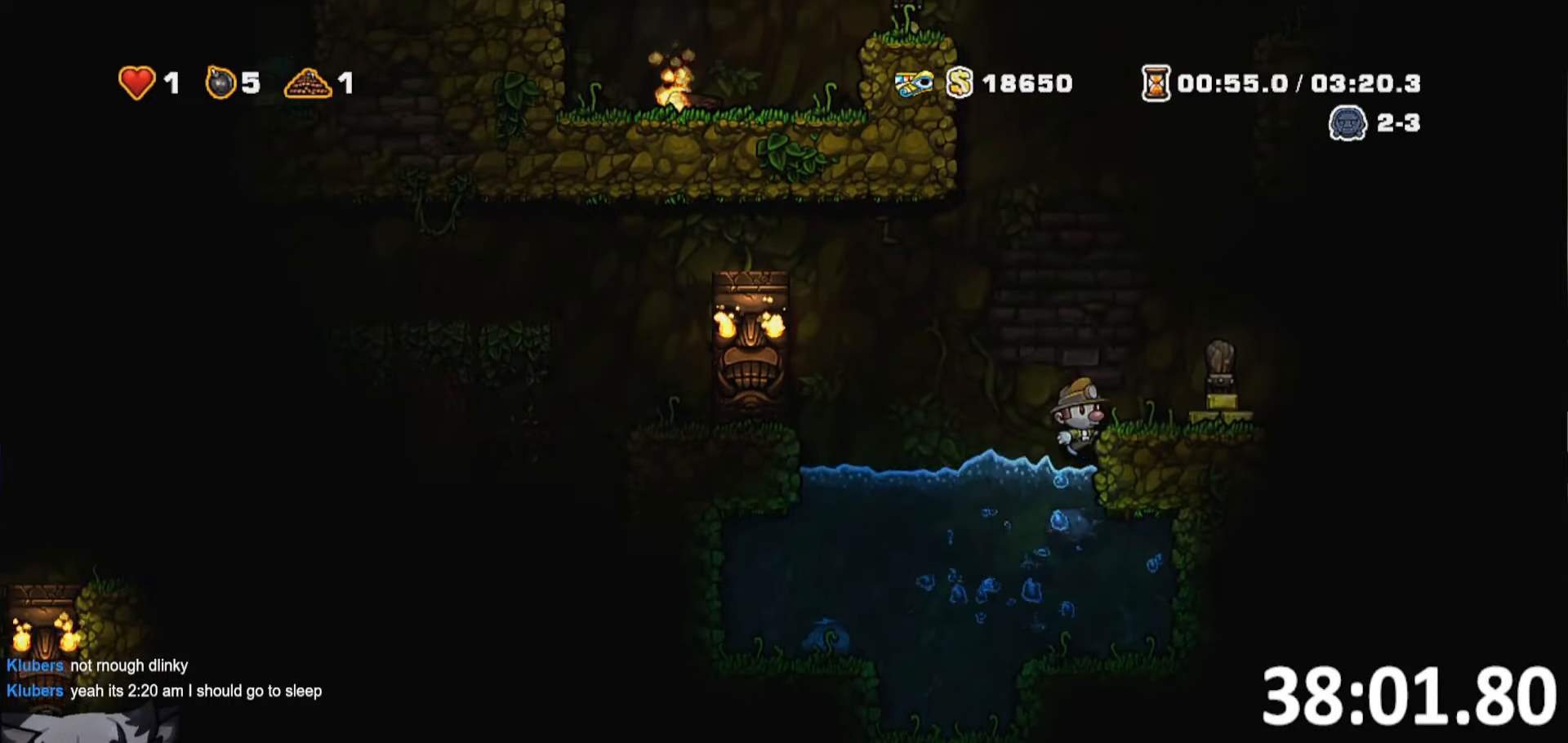
{"keys": ["d", "jump"], "events": [[184, "jump", "up"], [184, "run", "up"], [284, "jump", "down"], [284, "run", "down"], [384, "jump", "up"], [417, "jump", "down"], [467, "run", "up"]]}
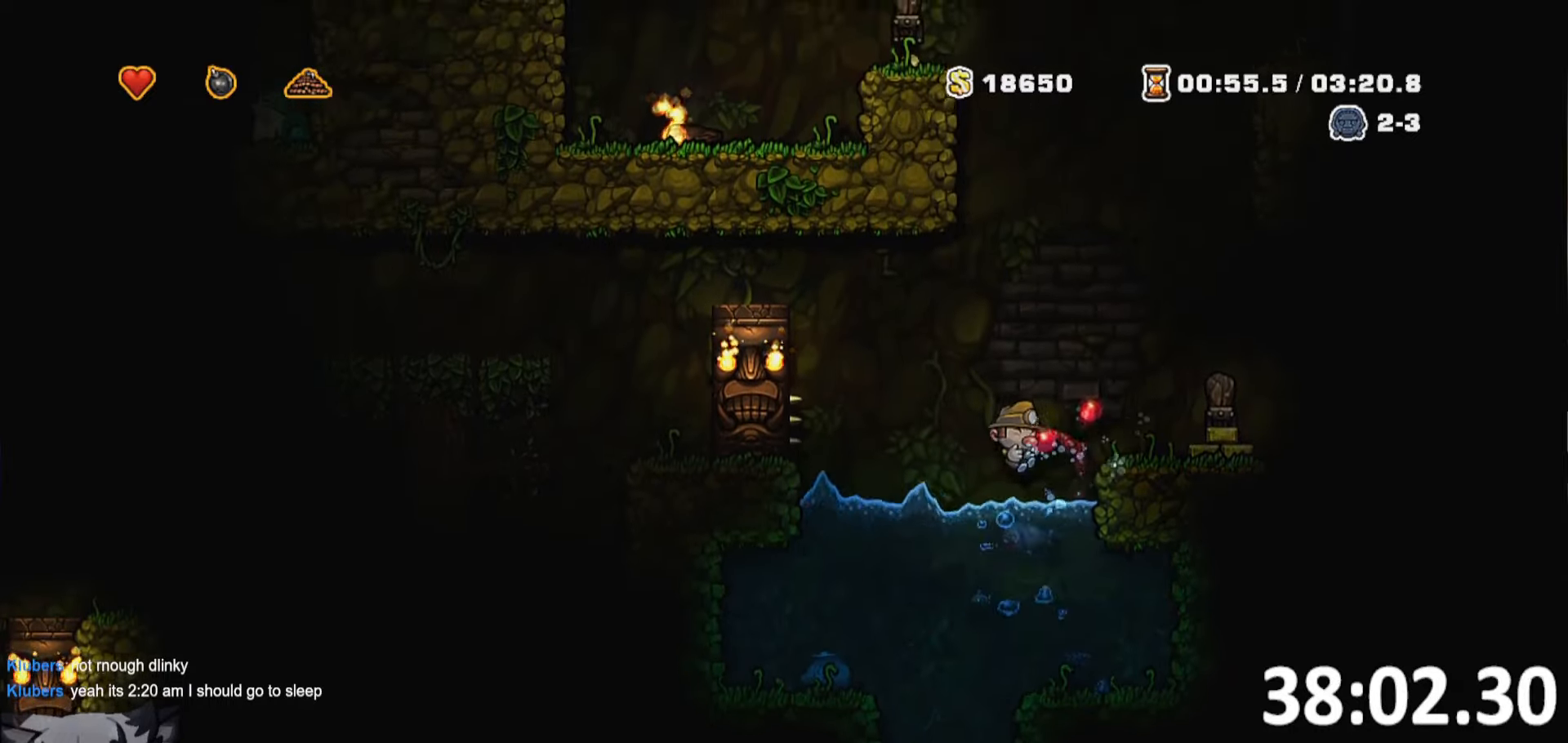
{"keys": [], "events": [[67, "jump", "up"], [117, "jump", "down"], [167, "d", "up"], [217, "jump", "up"]]}
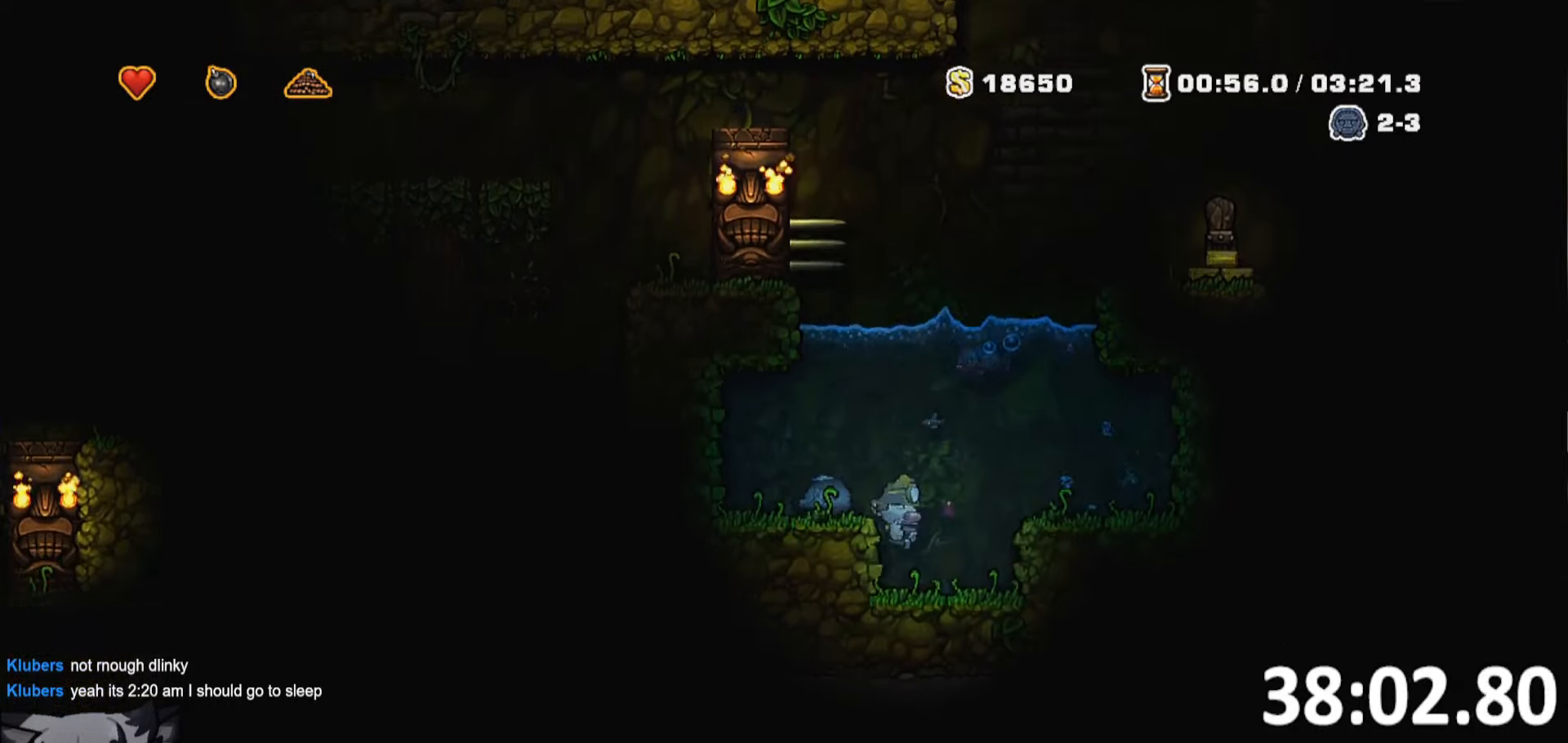
{"keys": [], "events": []}
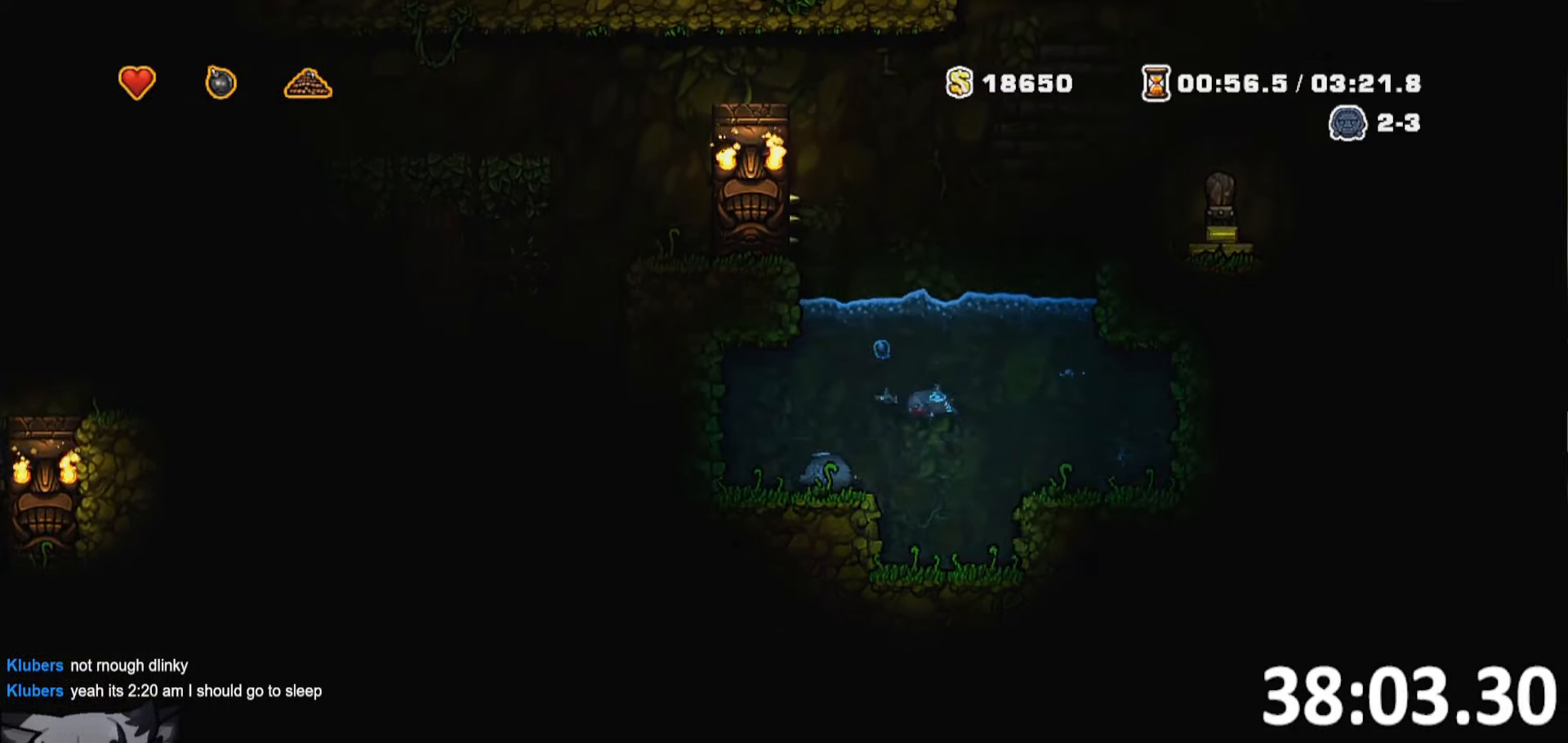
{"keys": [], "events": [[50, "whip", "down"], [134, "whip", "up"], [234, "whip", "down"], [334, "whip", "up"], [384, "whip", "down"], [467, "whip", "up"]]}
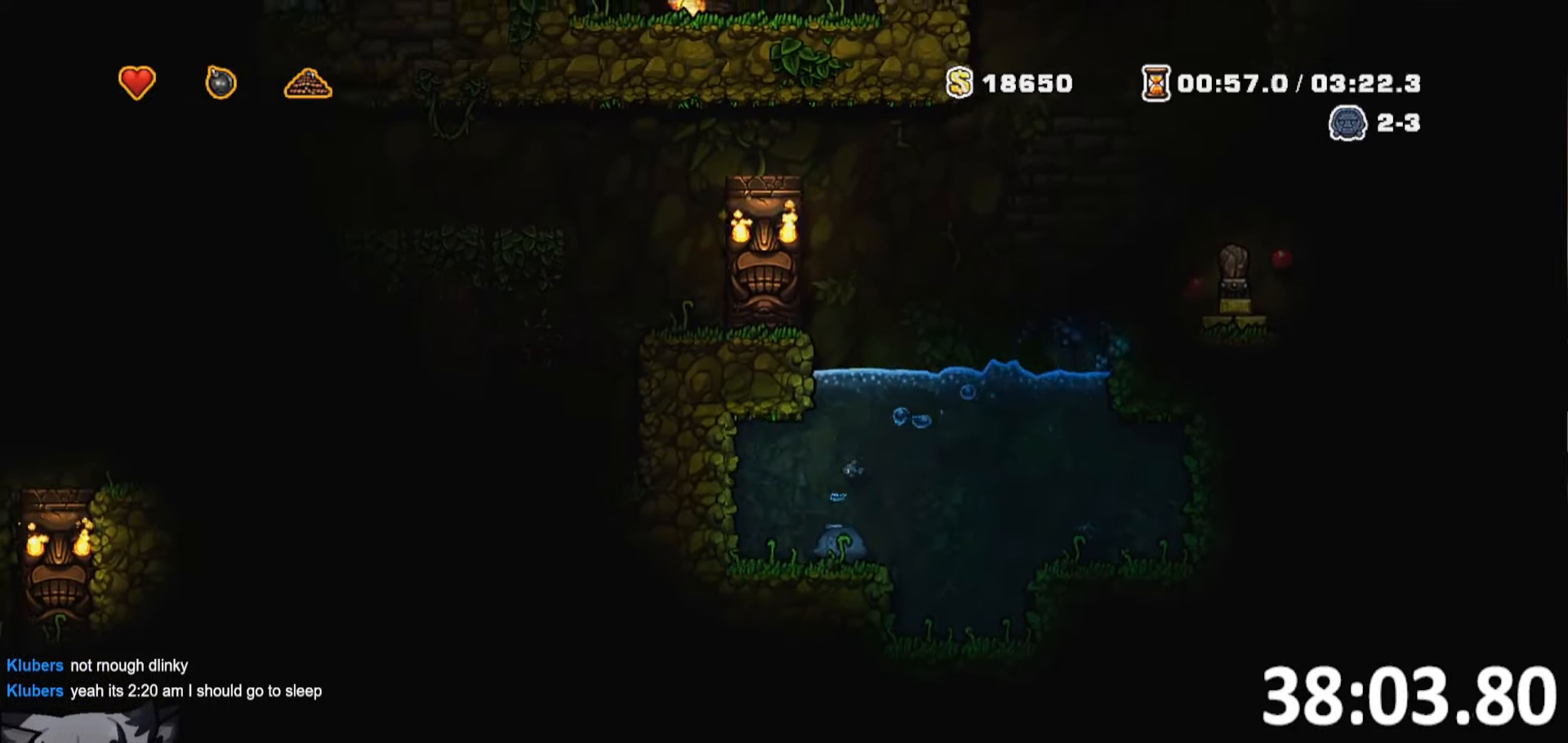
{"keys": [], "events": [[384, "whip", "down"], [434, "whip", "up"]]}
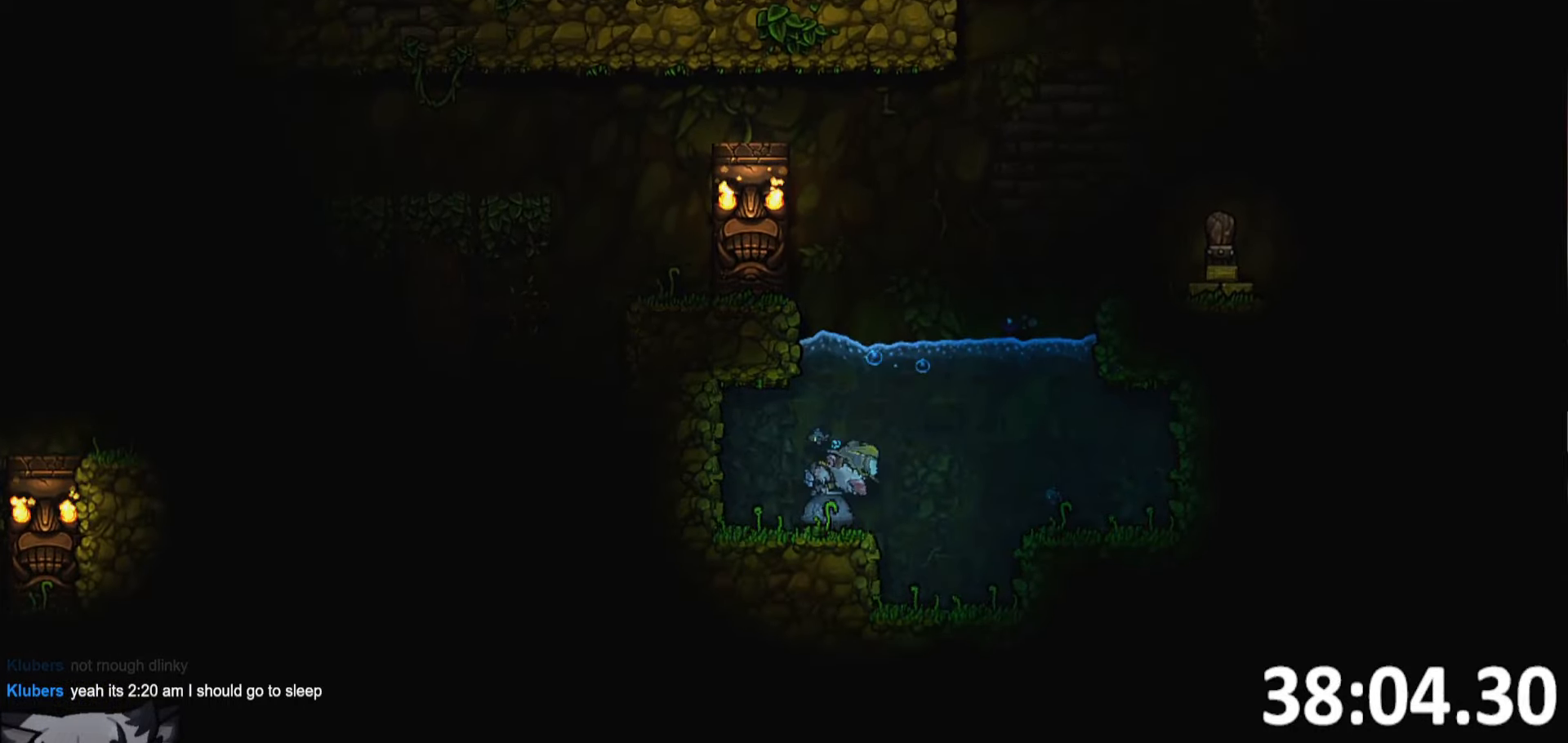
{"keys": [], "events": [[34, "whip", "down"], [84, "whip", "up"], [167, "whip", "down"], [267, "whip", "up"], [350, "whip", "down"], [400, "whip", "up"]]}
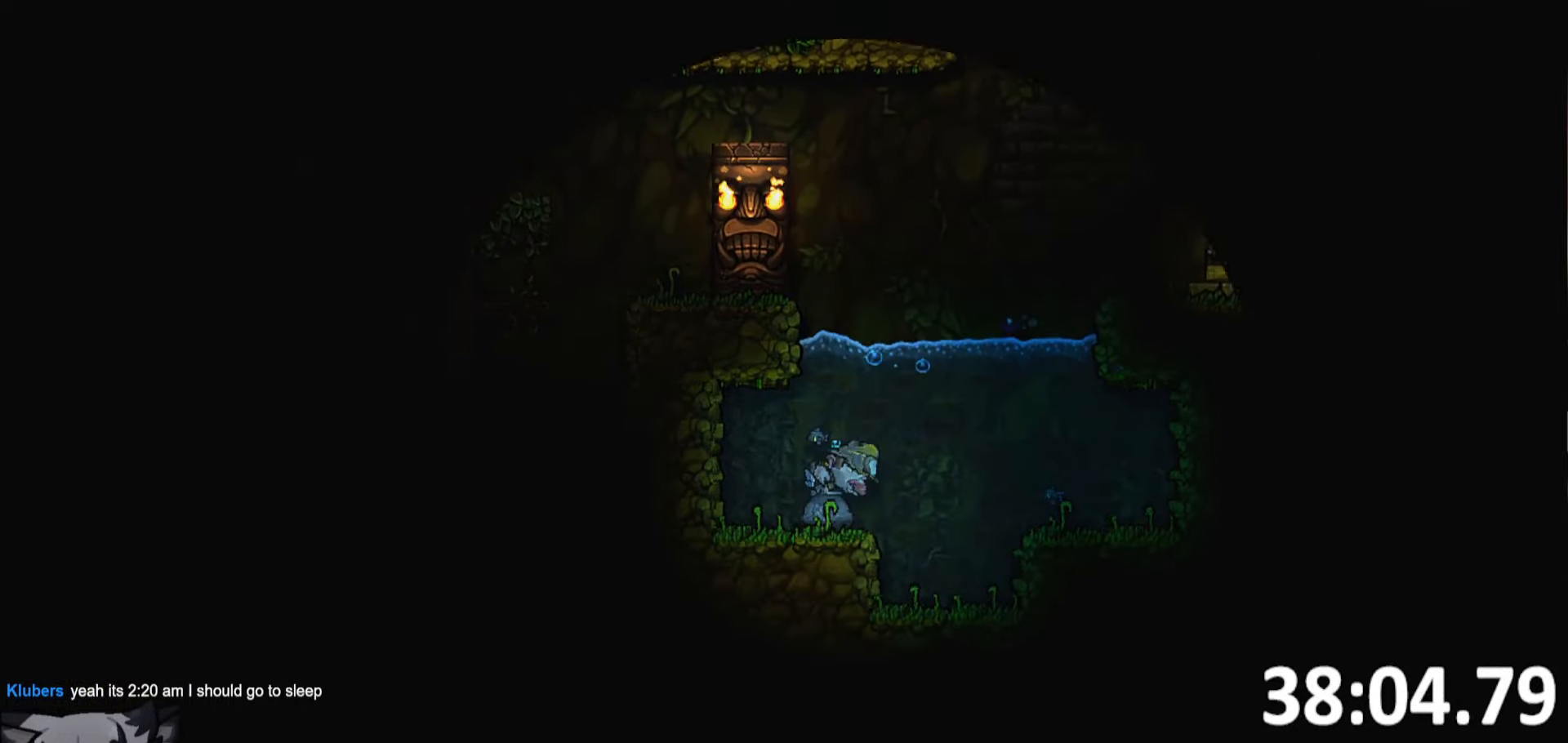
{"keys": ["whip"], "events": [[50, "whip", "down"], [84, "whip", "up"], [417, "whip", "down"]]}
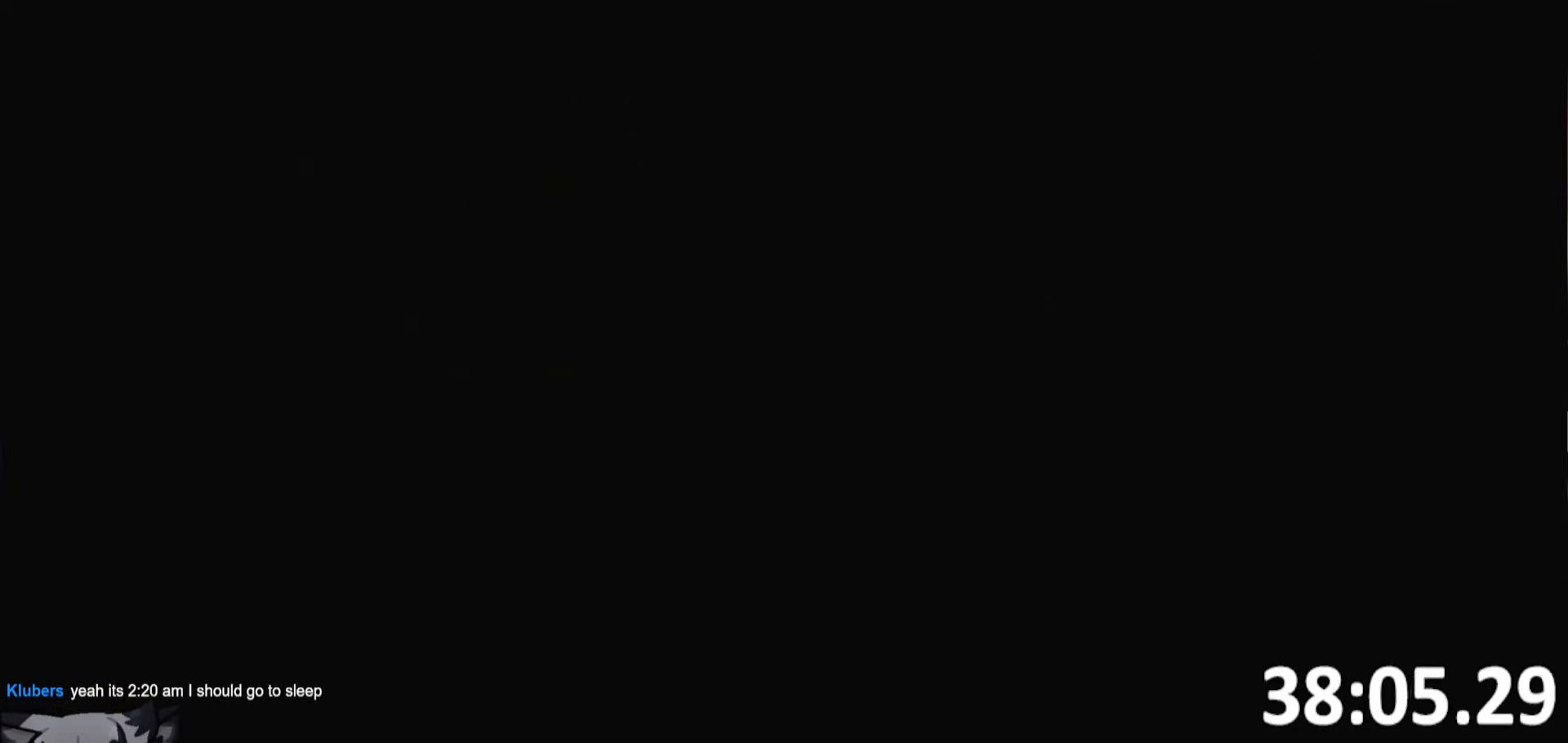
{"keys": [], "events": [[17, "whip", "up"], [67, "whip", "down"], [150, "whip", "up"], [250, "whip", "down"], [350, "whip", "up"], [383, "whip", "down"], [483, "whip", "up"]]}
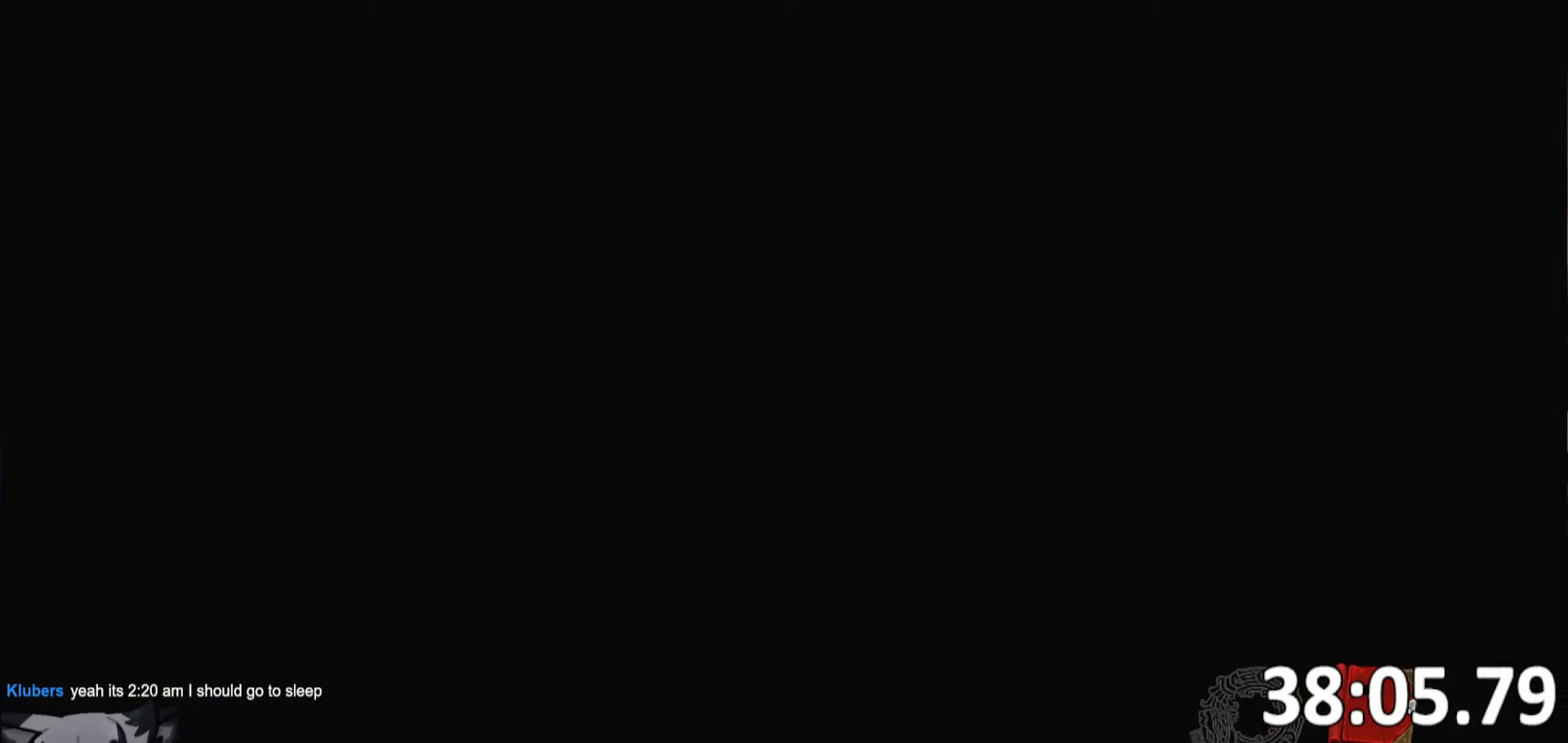
{"keys": [], "events": []}
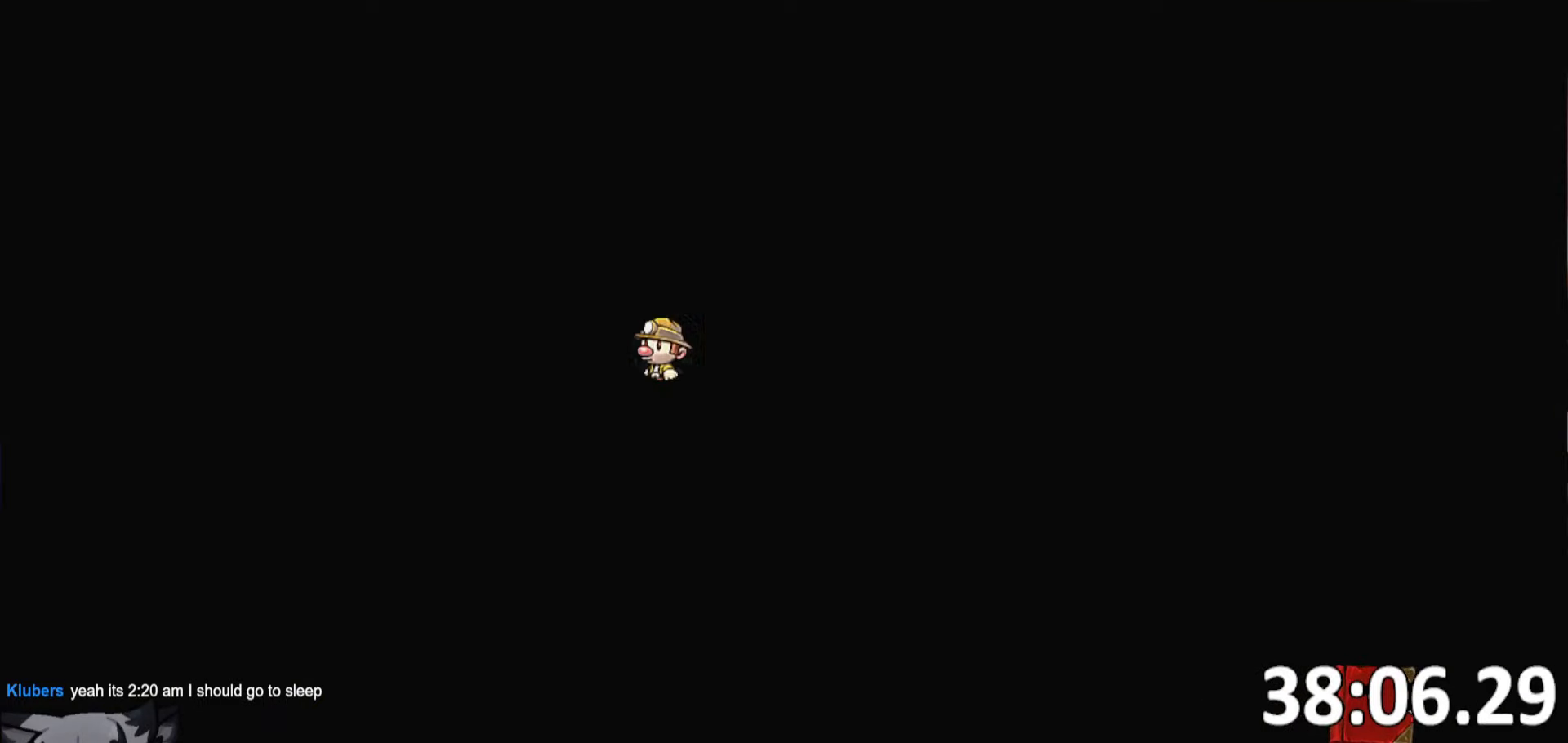
{"keys": ["d", "run"], "events": [[450, "d", "down"], [466, "run", "down"]]}
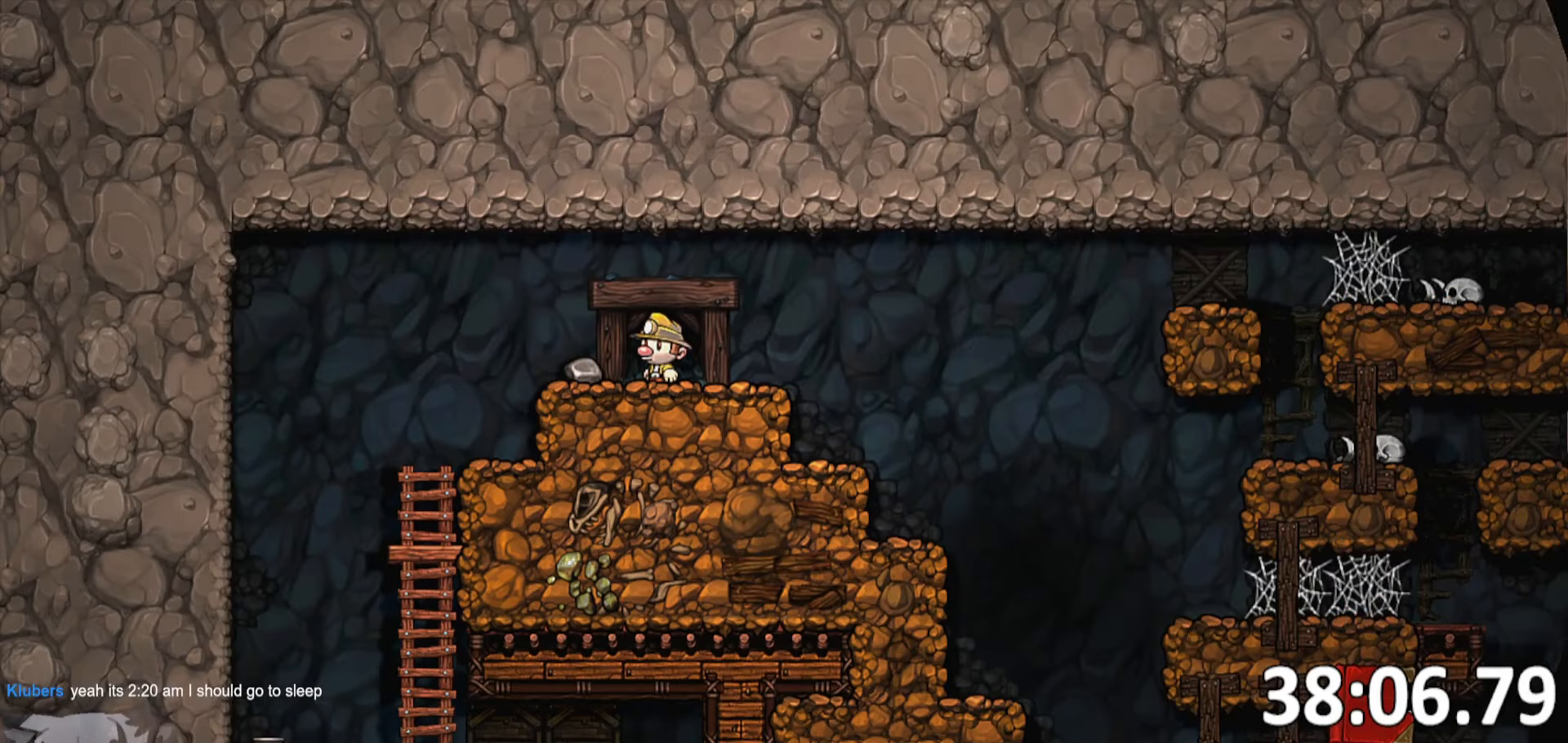
{"keys": ["a", "run"], "events": [[150, "a", "down"], [150, "d", "up"], [333, "jump", "down"], [483, "jump", "up"]]}
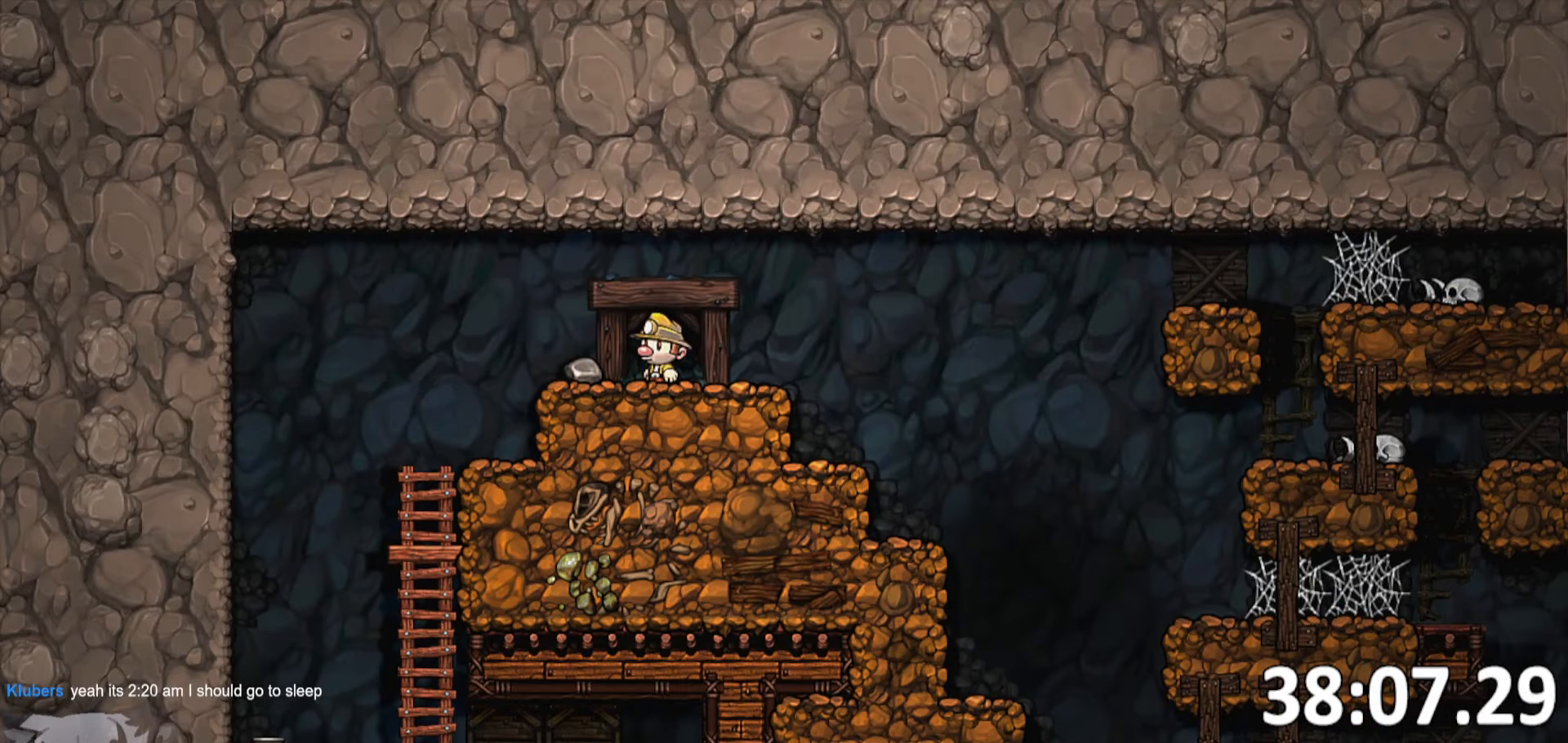
{"keys": ["a", "run"], "events": [[316, "whip", "down"], [500, "whip", "up"]]}
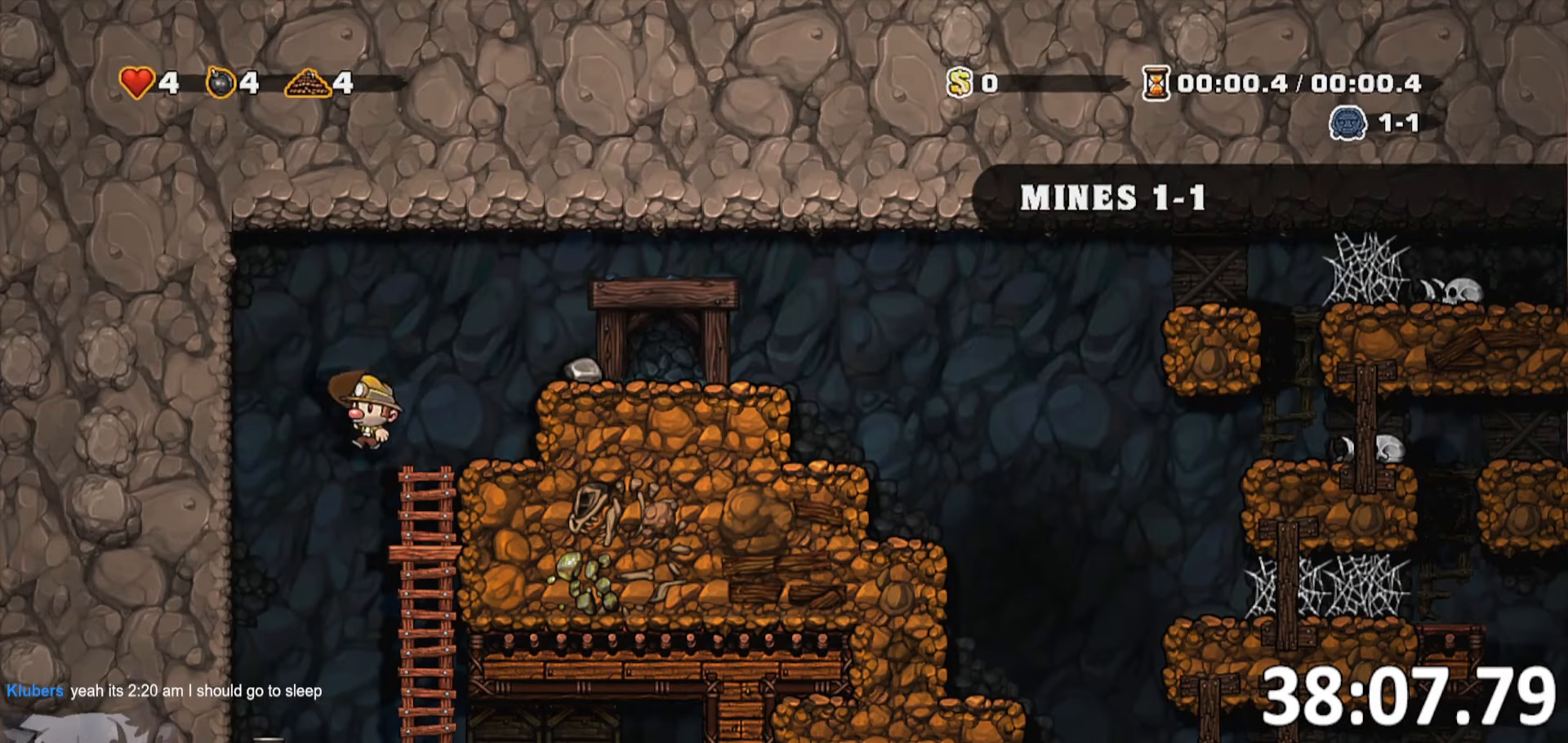
{"keys": ["d", "run"], "events": [[50, "a", "up"], [100, "d", "down"]]}
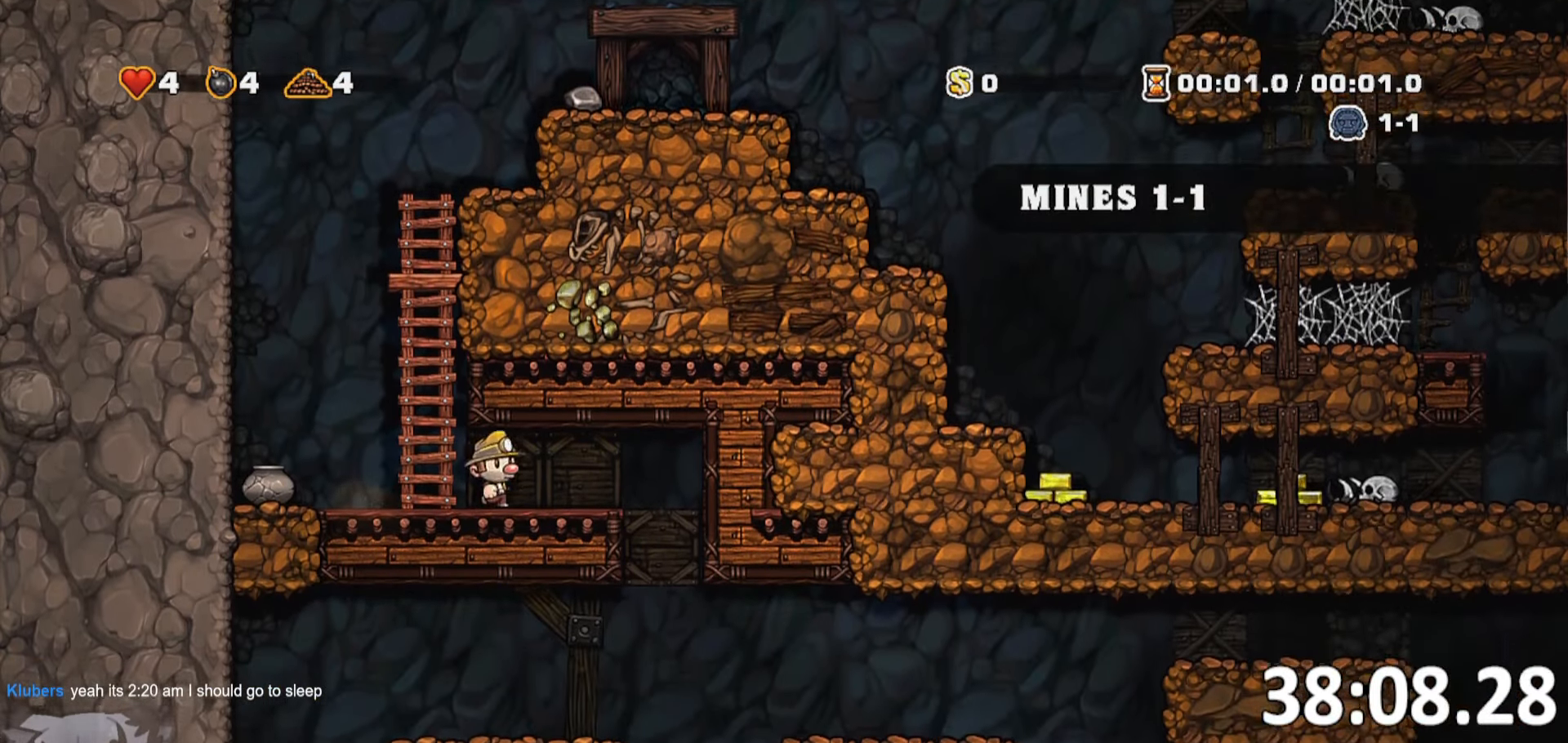
{"keys": ["a", "run"], "events": [[250, "whip", "down"], [333, "a", "down"], [333, "d", "up"], [433, "whip", "up"]]}
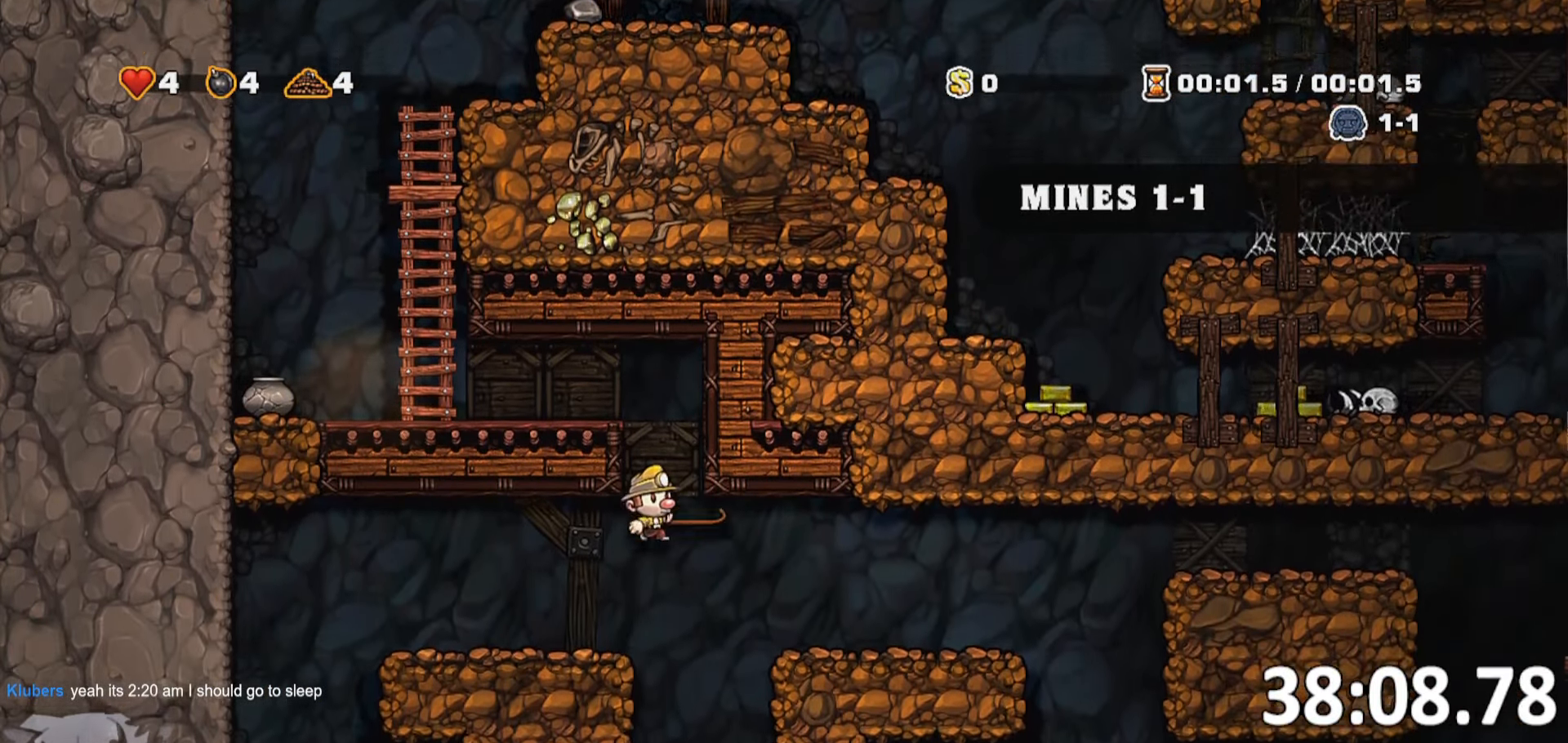
{"keys": ["d", "run"], "events": [[66, "run", "up"], [133, "a", "up"], [133, "d", "down"], [216, "jump", "down"], [216, "run", "down"], [250, "jump", "up"]]}
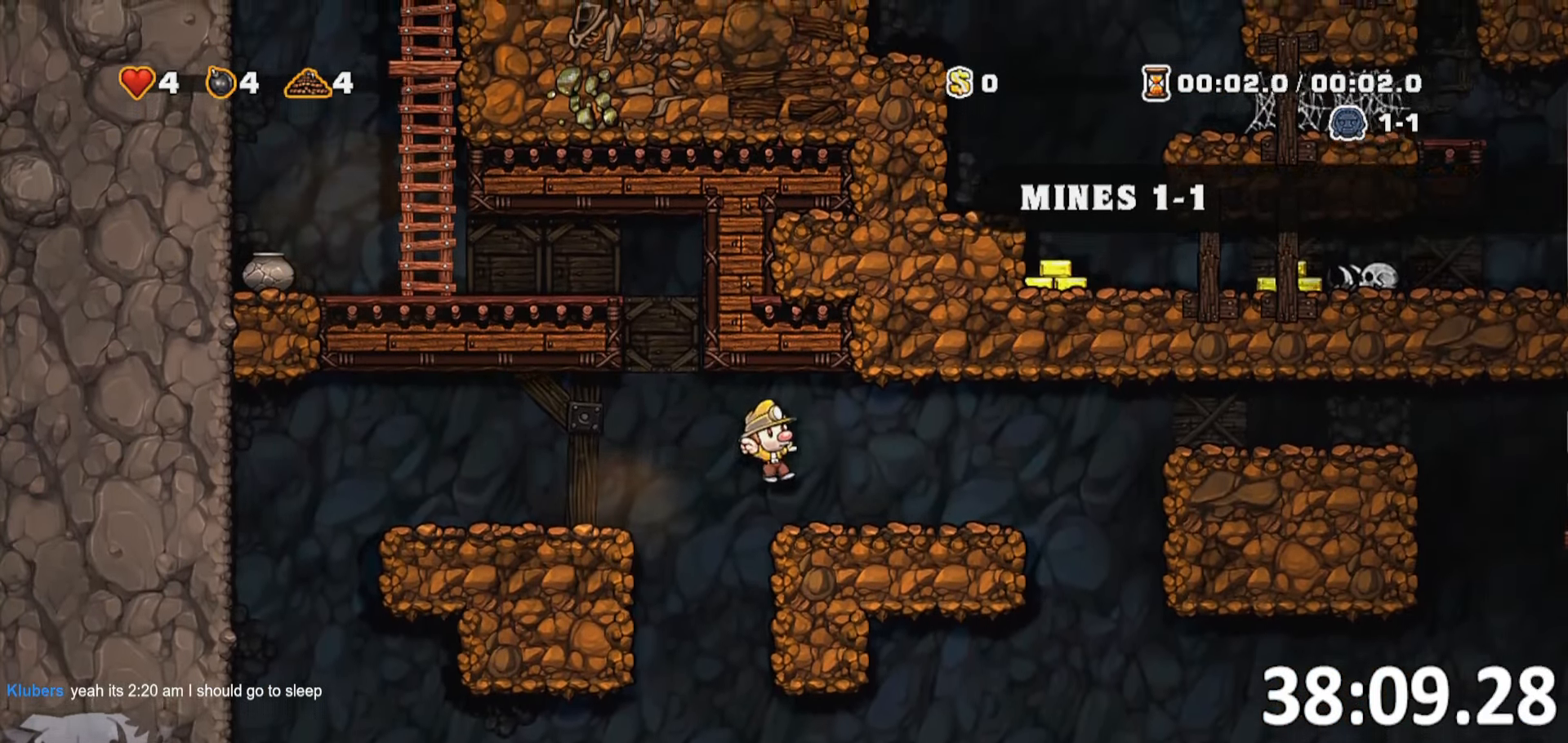
{"keys": ["d", "run"], "events": [[333, "whip", "down"], [466, "whip", "up"]]}
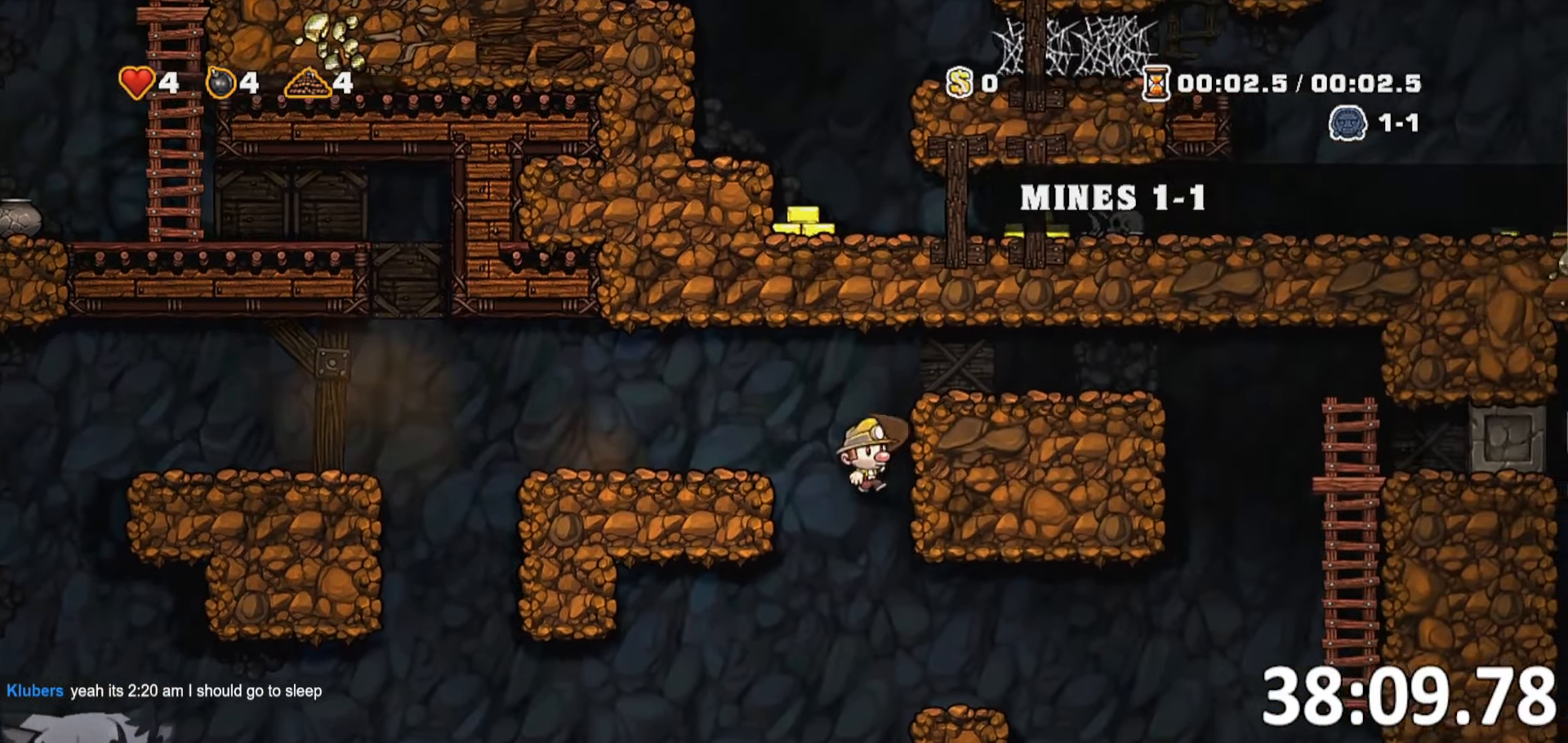
{"keys": ["a", "run"], "events": [[16, "a", "down"], [66, "d", "up"]]}
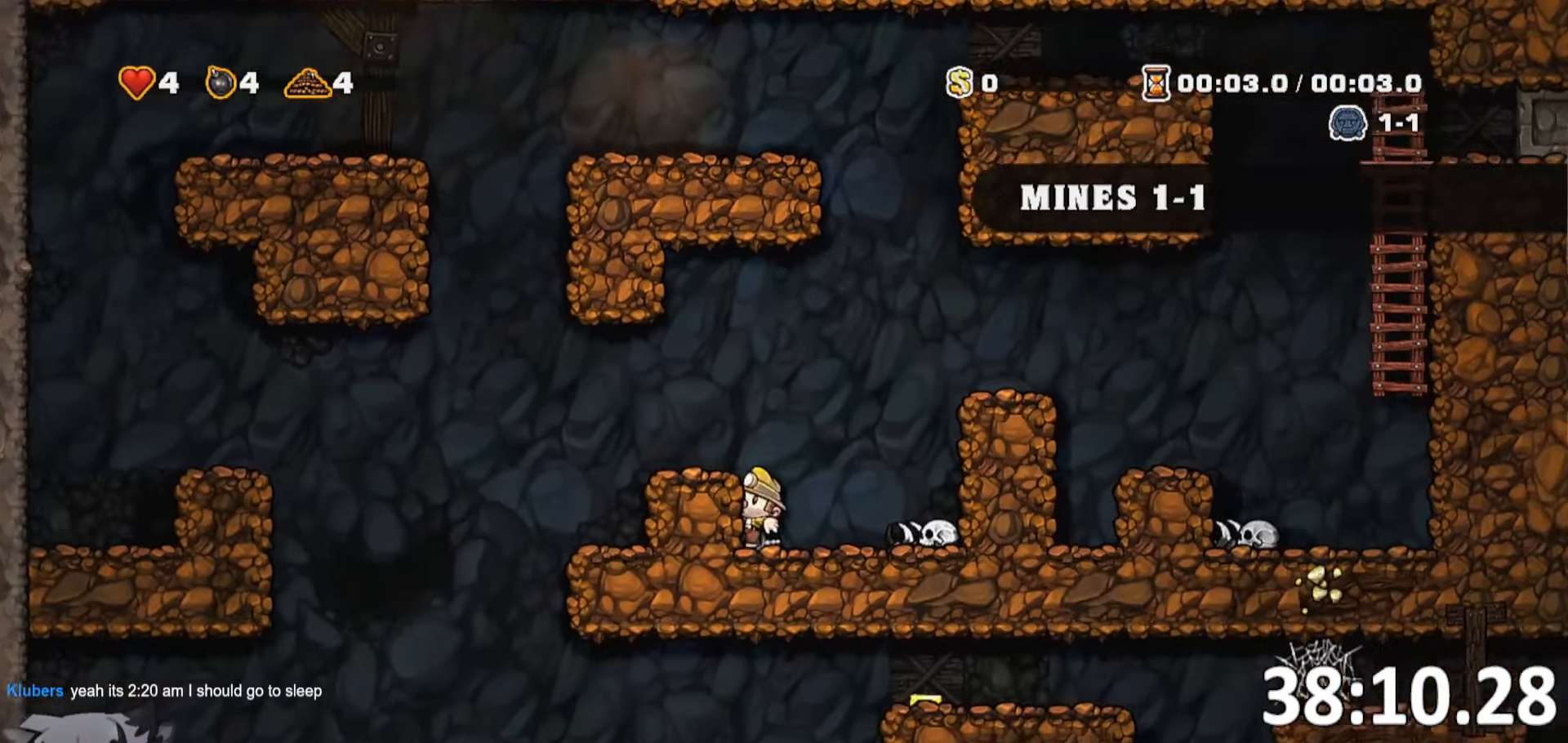
{"keys": ["d"], "events": [[33, "jump", "down"], [266, "jump", "up"], [383, "run", "up"], [400, "a", "up"], [400, "d", "down"]]}
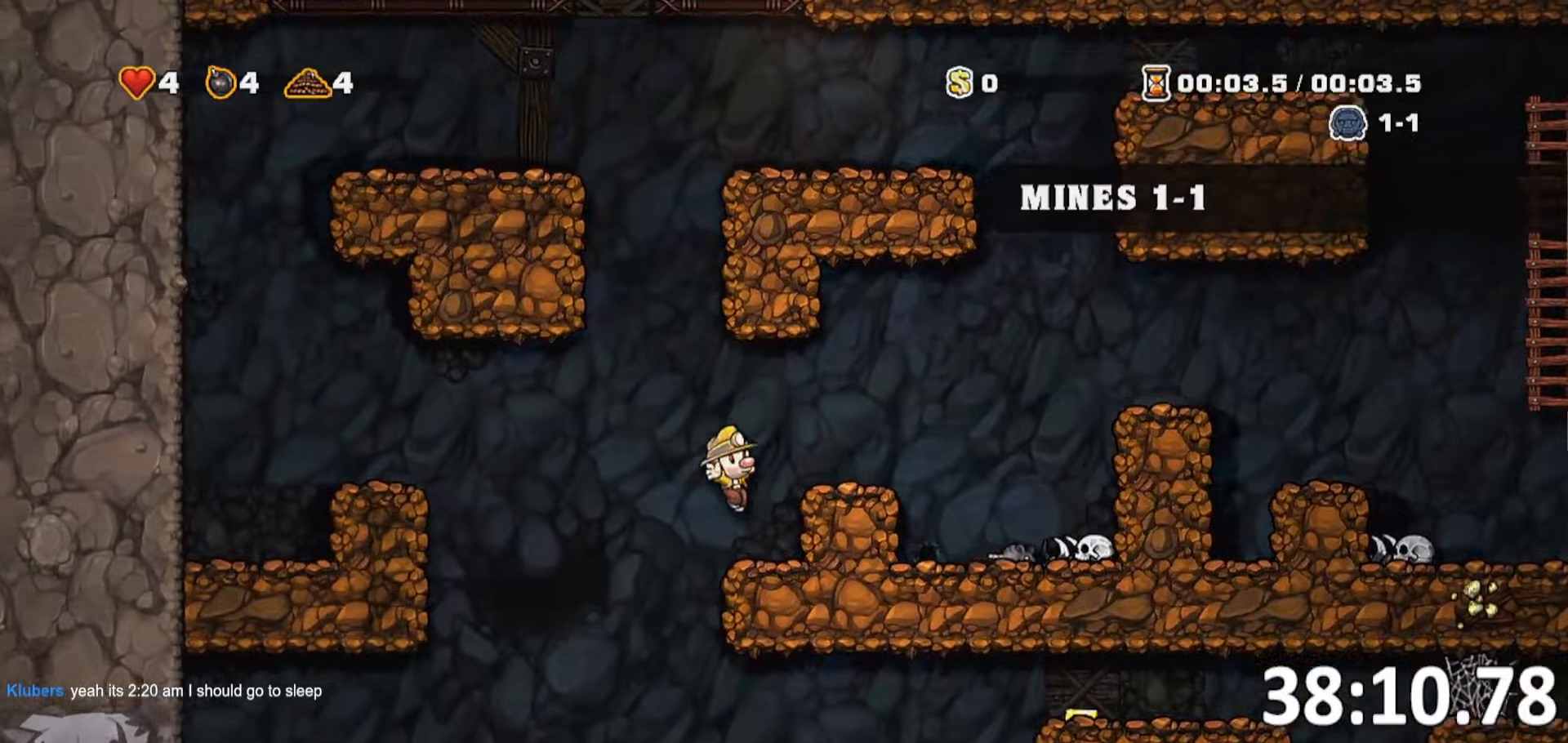
{"keys": ["d", "run", "s"], "events": [[33, "a", "down"], [50, "d", "up"], [233, "a", "up"], [283, "d", "down"], [367, "s", "down"], [417, "run", "down"]]}
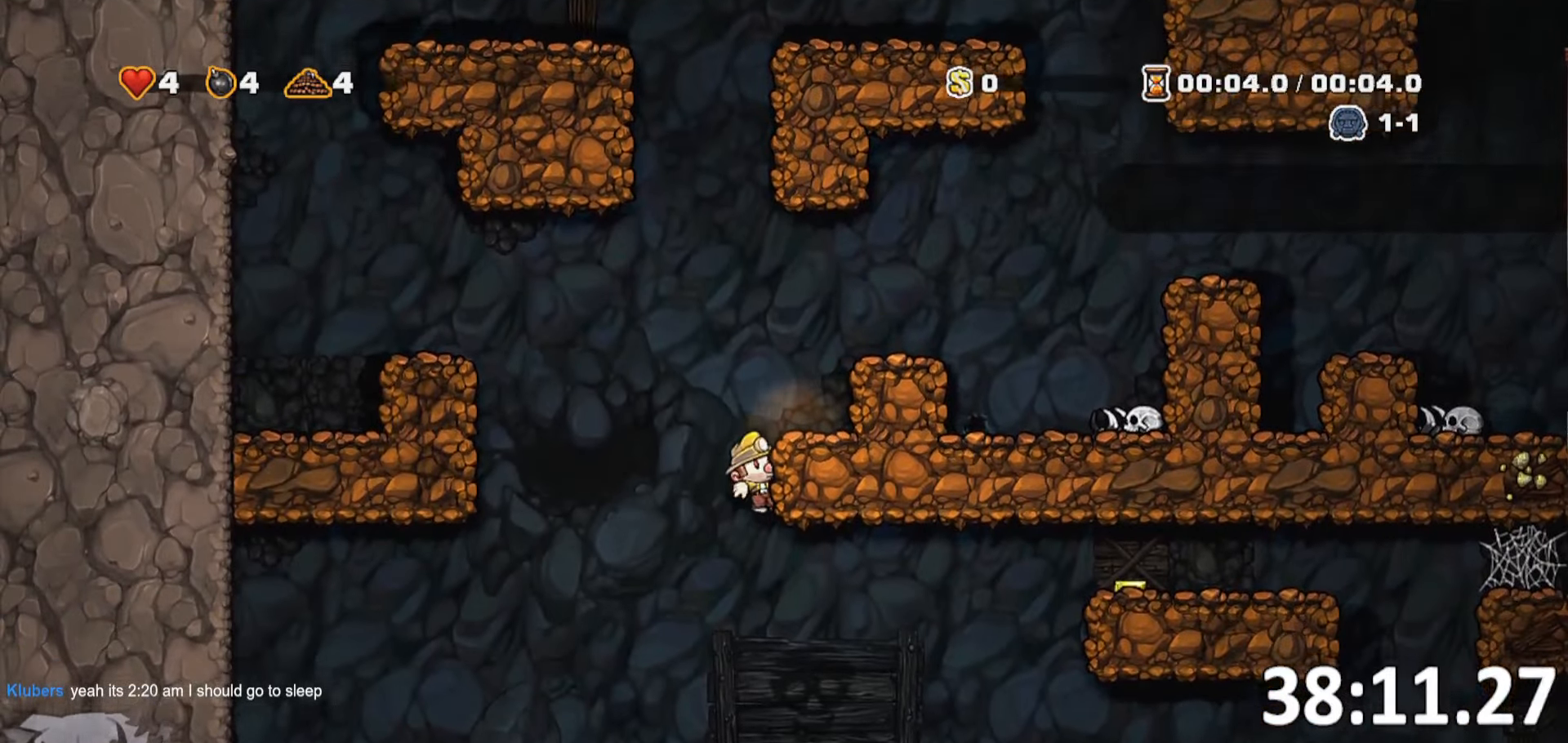
{"keys": [], "events": [[50, "jump", "down"], [150, "d", "up"], [150, "run", "up"], [150, "s", "up"], [200, "jump", "up"]]}
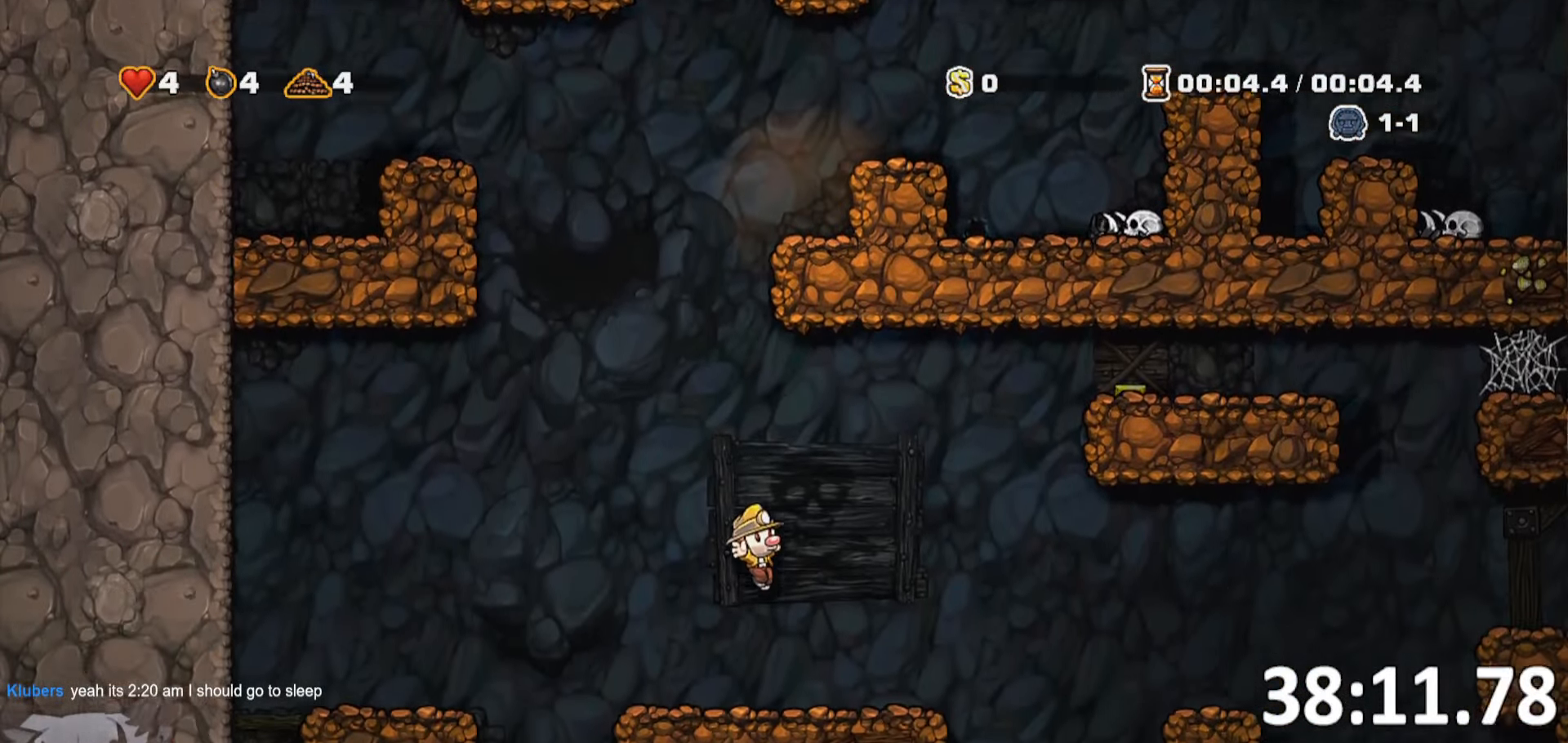
{"keys": ["d", "jump", "run"], "events": [[117, "d", "down"], [117, "run", "down"], [150, "jump", "down"]]}
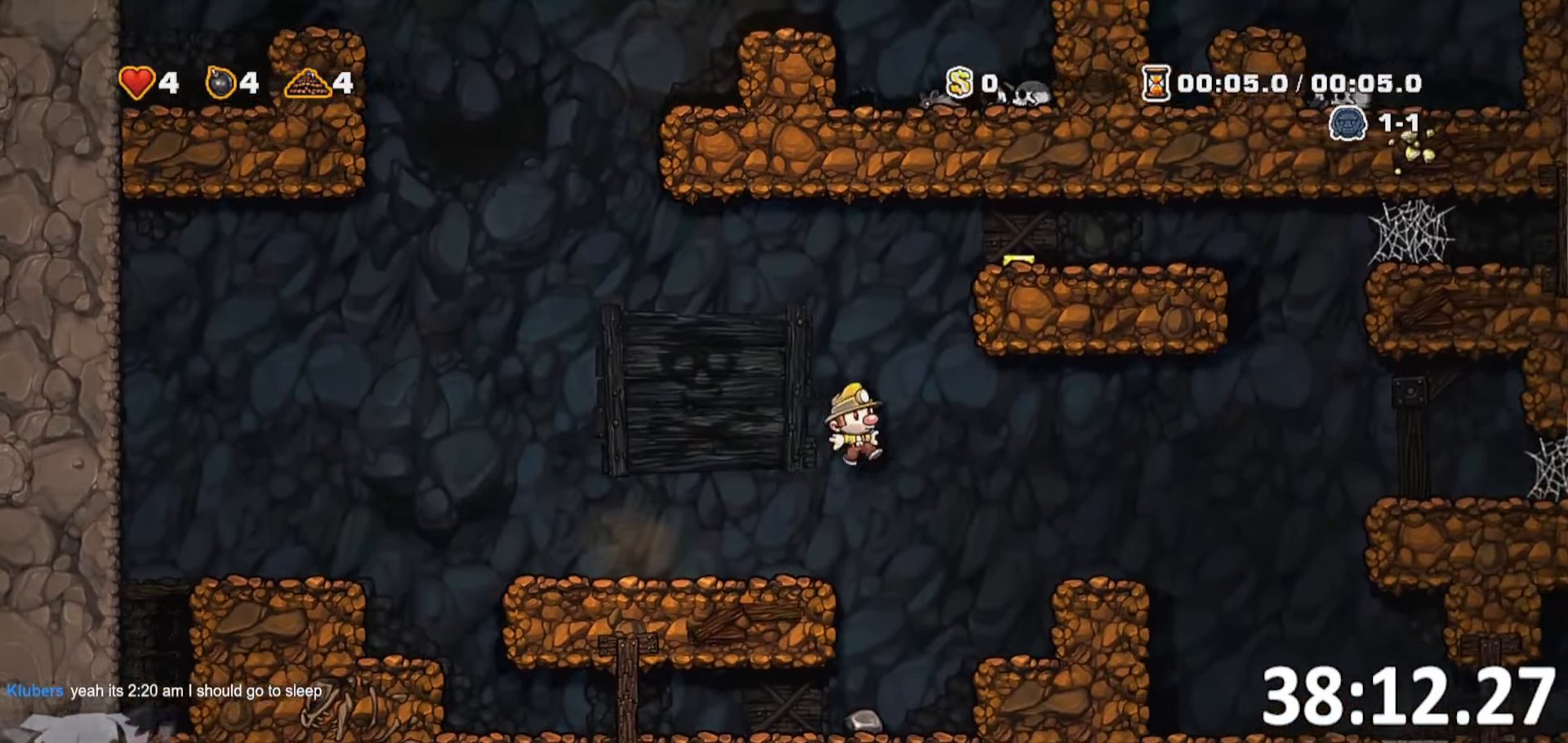
{"keys": ["d", "run"], "events": [[100, "jump", "up"], [317, "jump", "down"], [467, "jump", "up"]]}